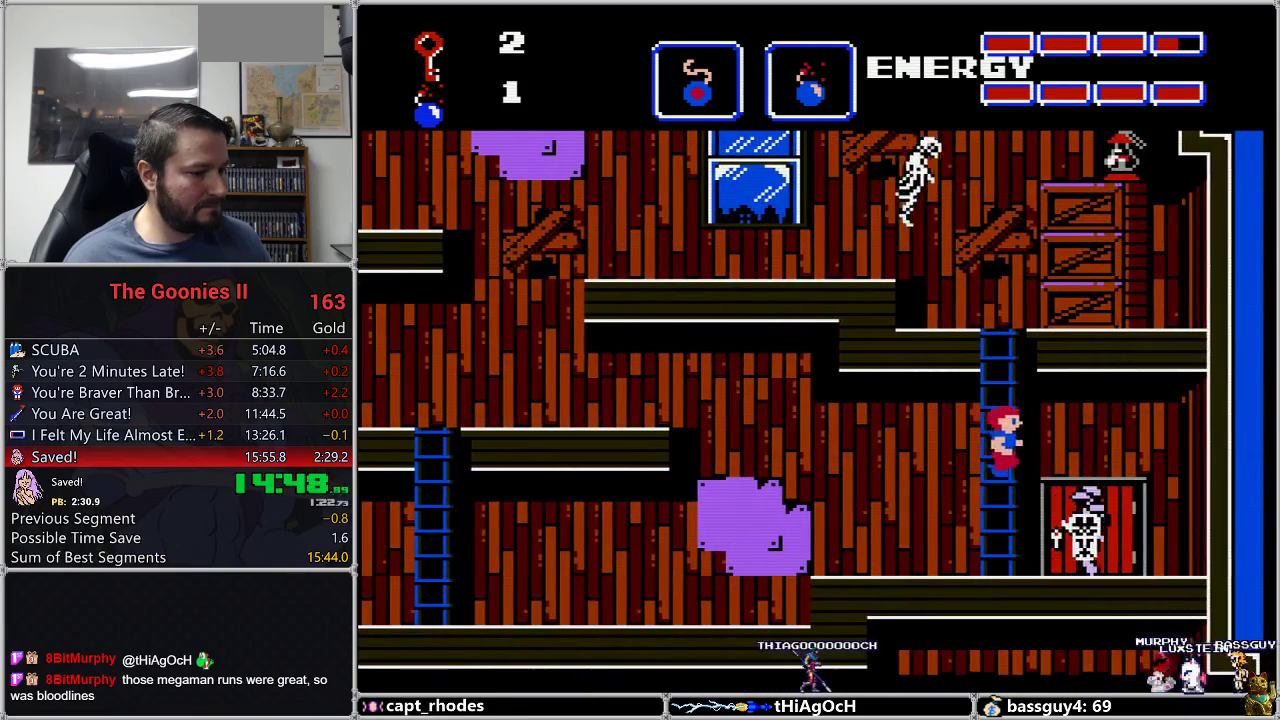
Gameplay with a controller (Nintendo layout); each line is a JSON object with the inputs held at the frame after it. "events" lists button and stick changes between this image and that frame as [ms after this image, input, new state], when the widget could be followed in between. Not read: L3 R3.
{"buttons": ["DPAD_UP"], "events": [[150, "DPAD_RIGHT", "up"], [417, "DPAD_UP", "down"]]}
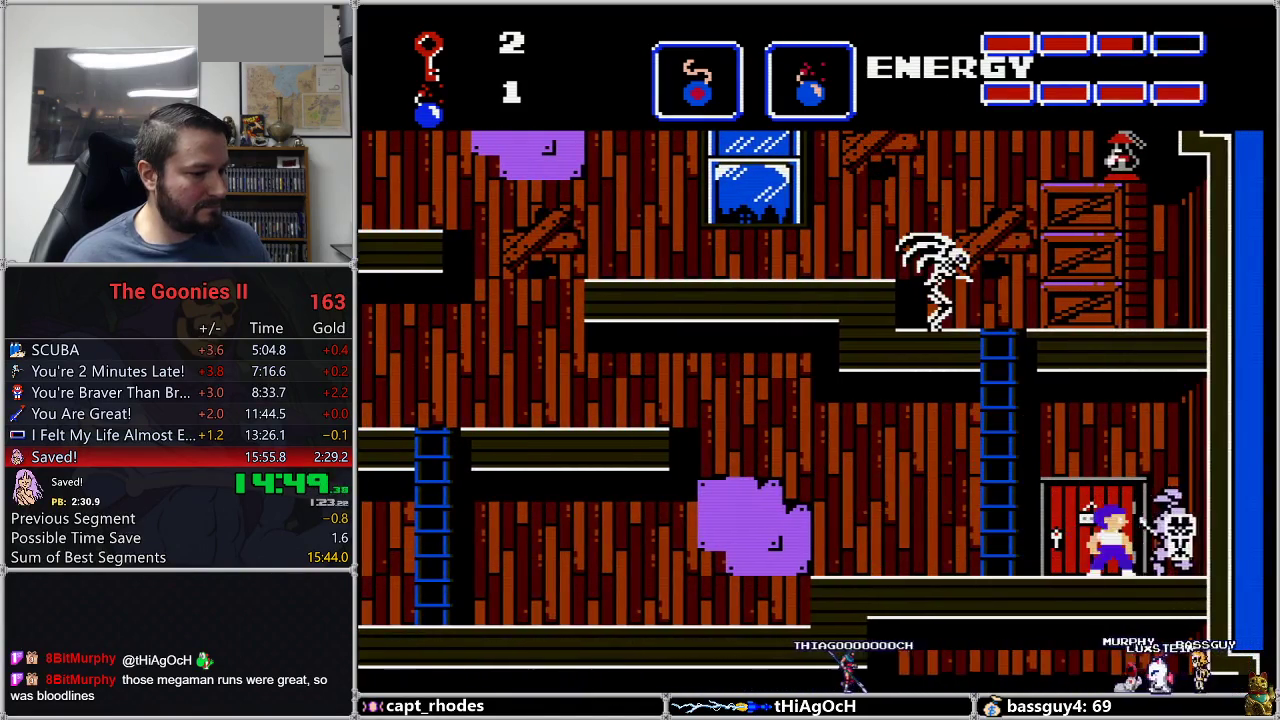
{"buttons": ["DPAD_UP"], "events": [[67, "DPAD_UP", "up"], [117, "DPAD_UP", "down"], [217, "DPAD_UP", "up"], [283, "DPAD_LEFT", "down"], [367, "DPAD_LEFT", "up"], [367, "DPAD_UP", "down"]]}
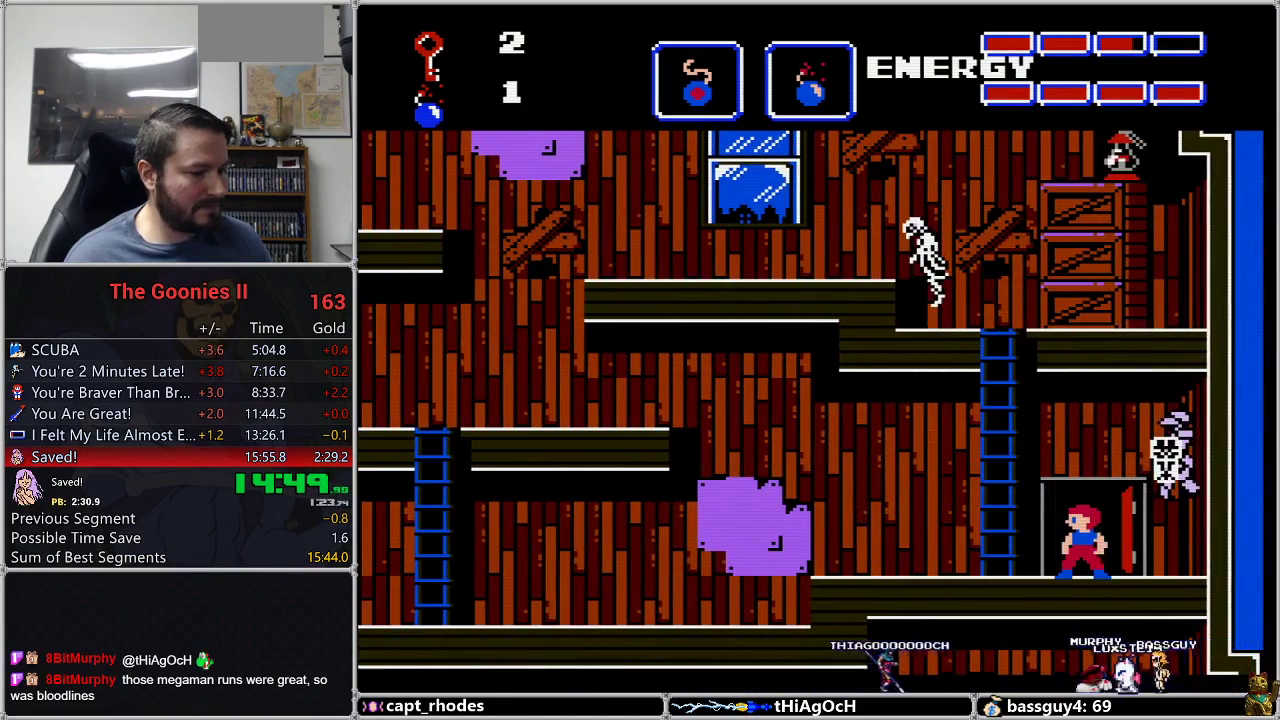
{"buttons": [], "events": [[83, "DPAD_UP", "up"]]}
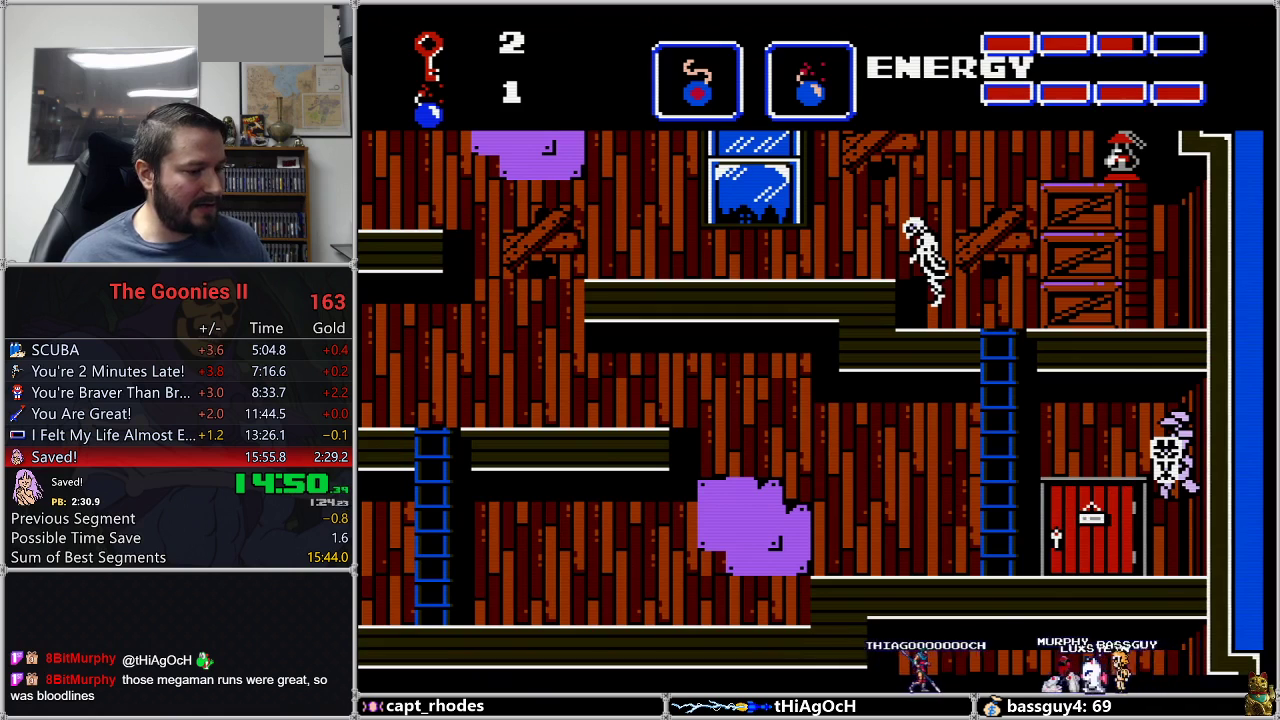
{"buttons": [], "events": []}
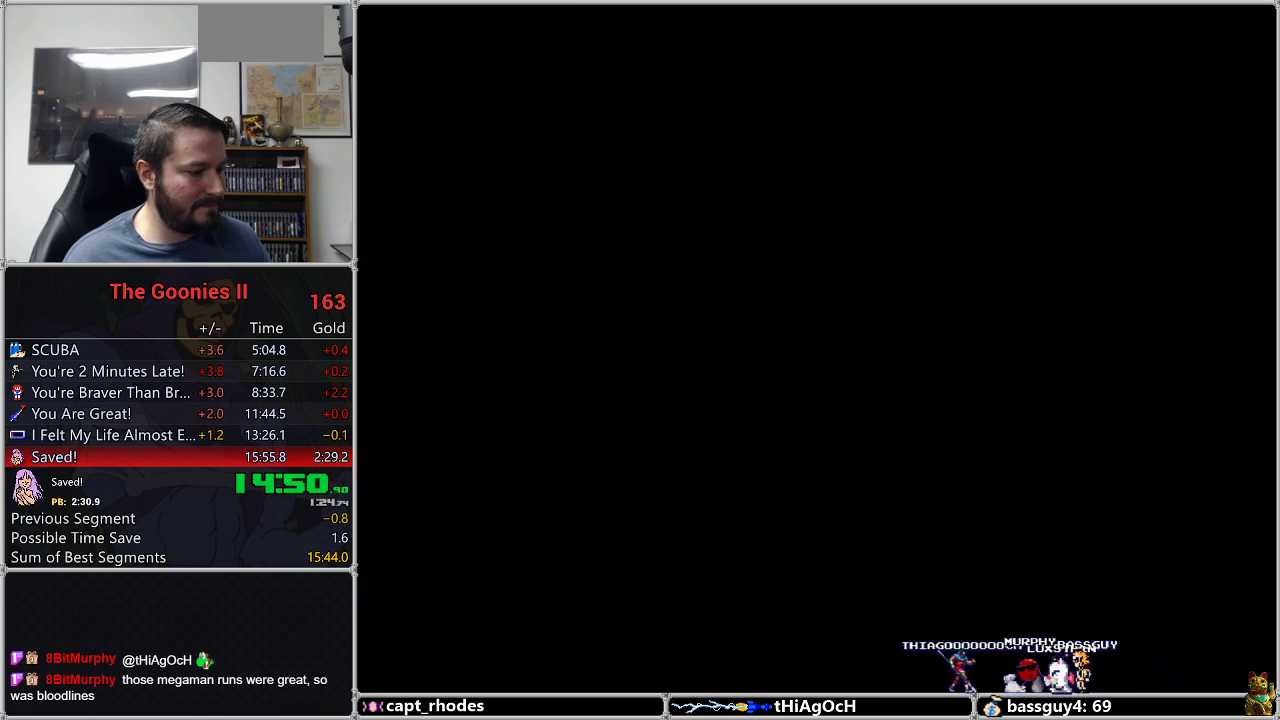
{"buttons": [], "events": []}
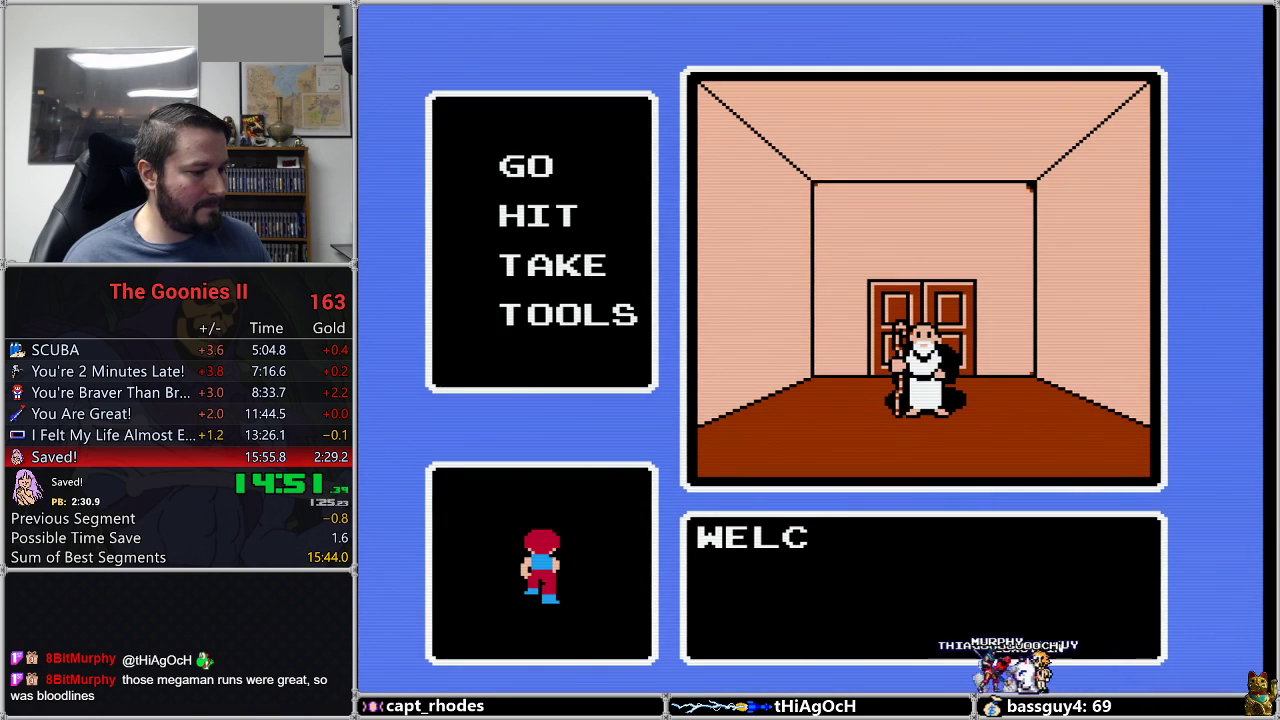
{"buttons": [], "events": []}
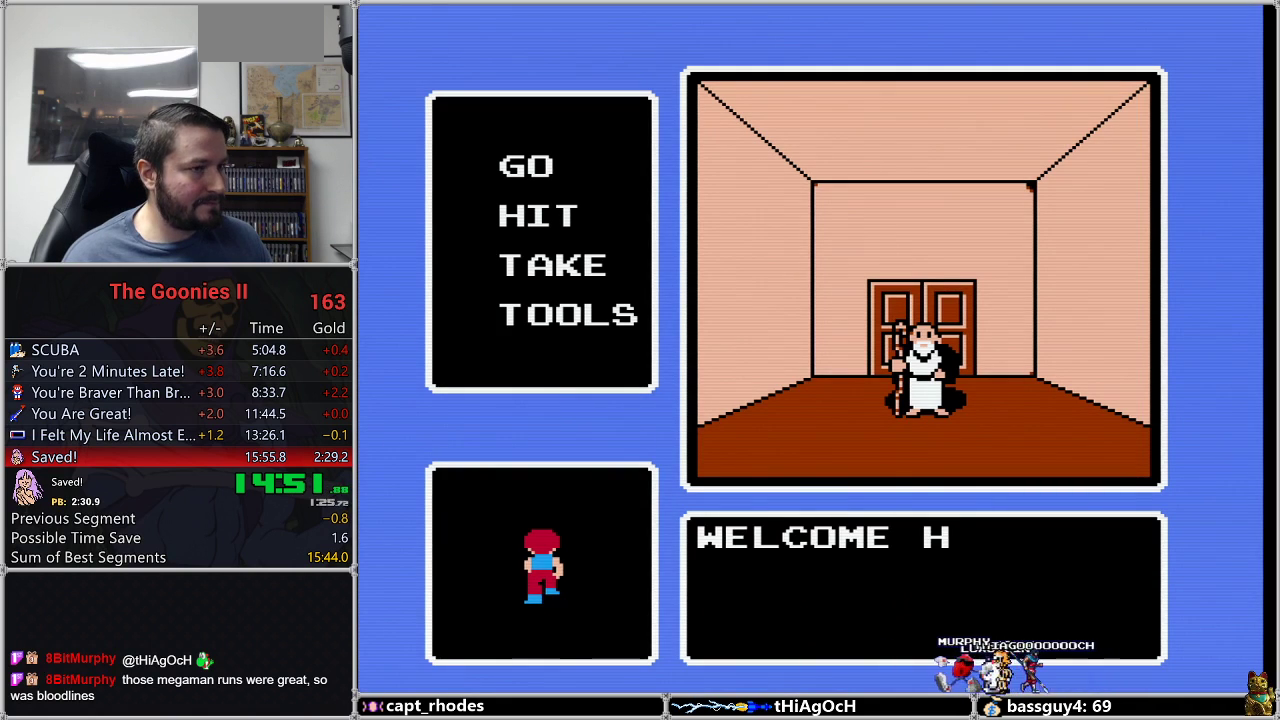
{"buttons": [], "events": []}
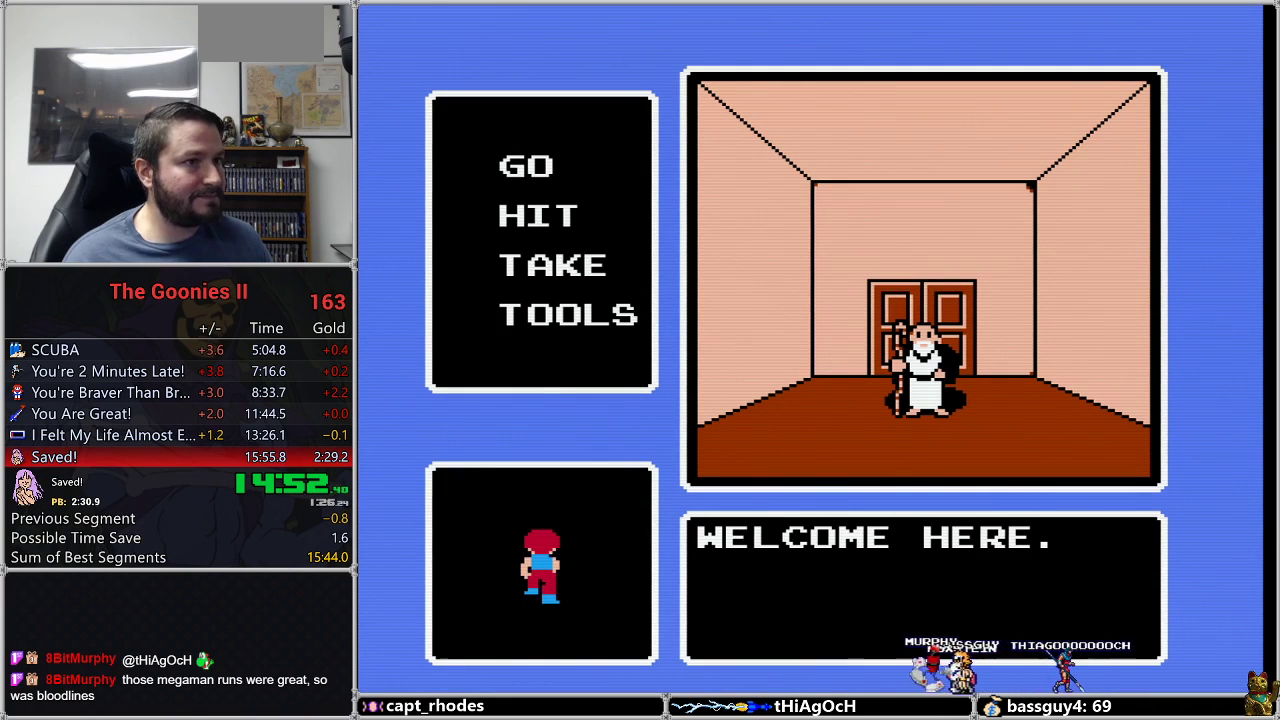
{"buttons": [], "events": []}
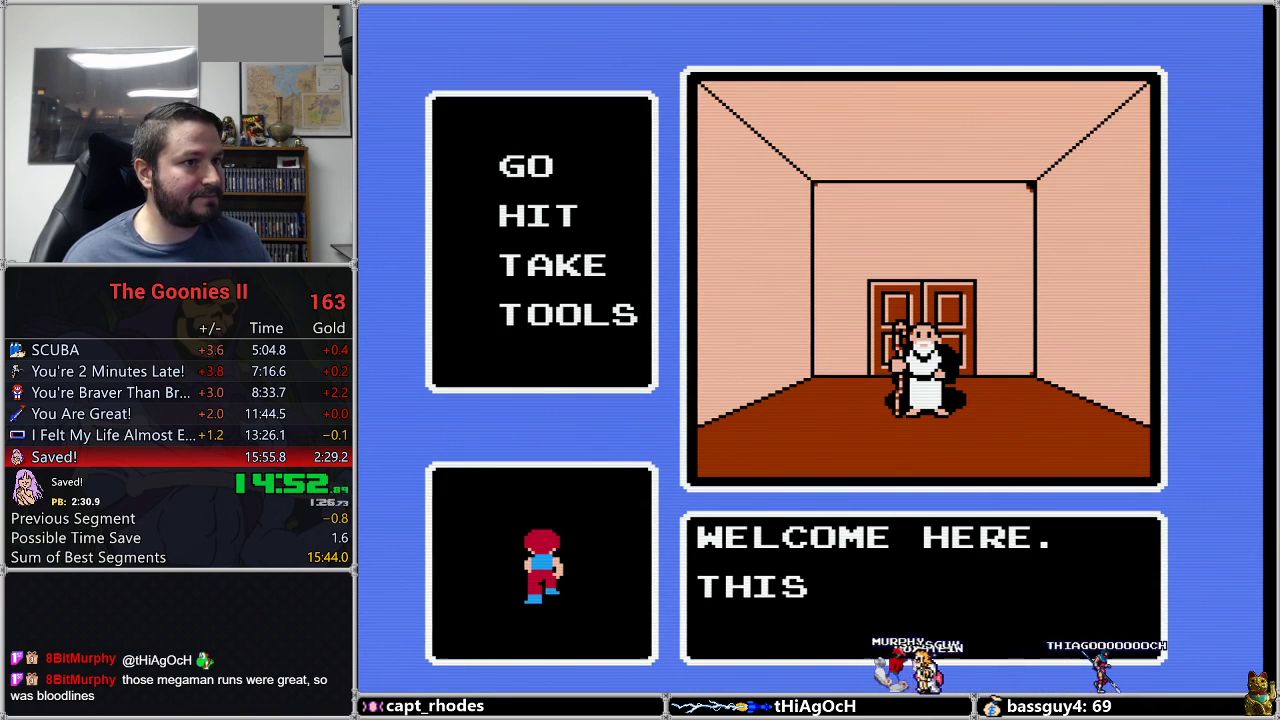
{"buttons": [], "events": []}
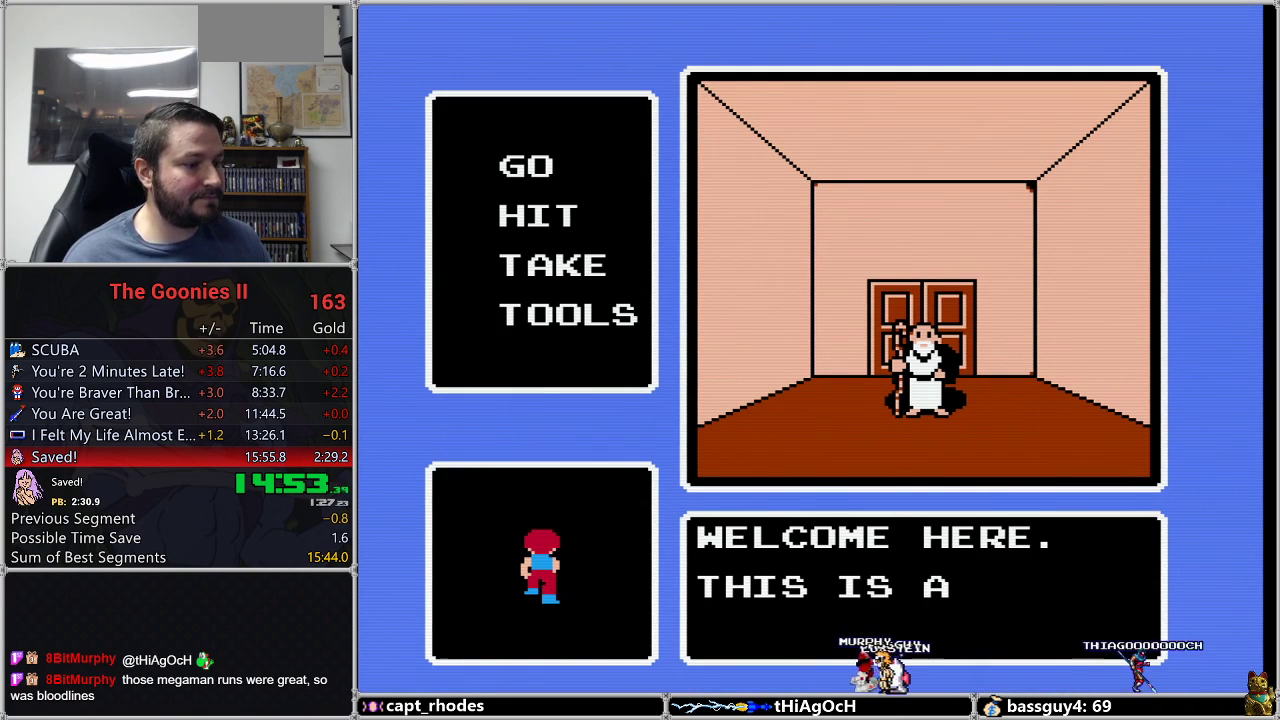
{"buttons": [], "events": []}
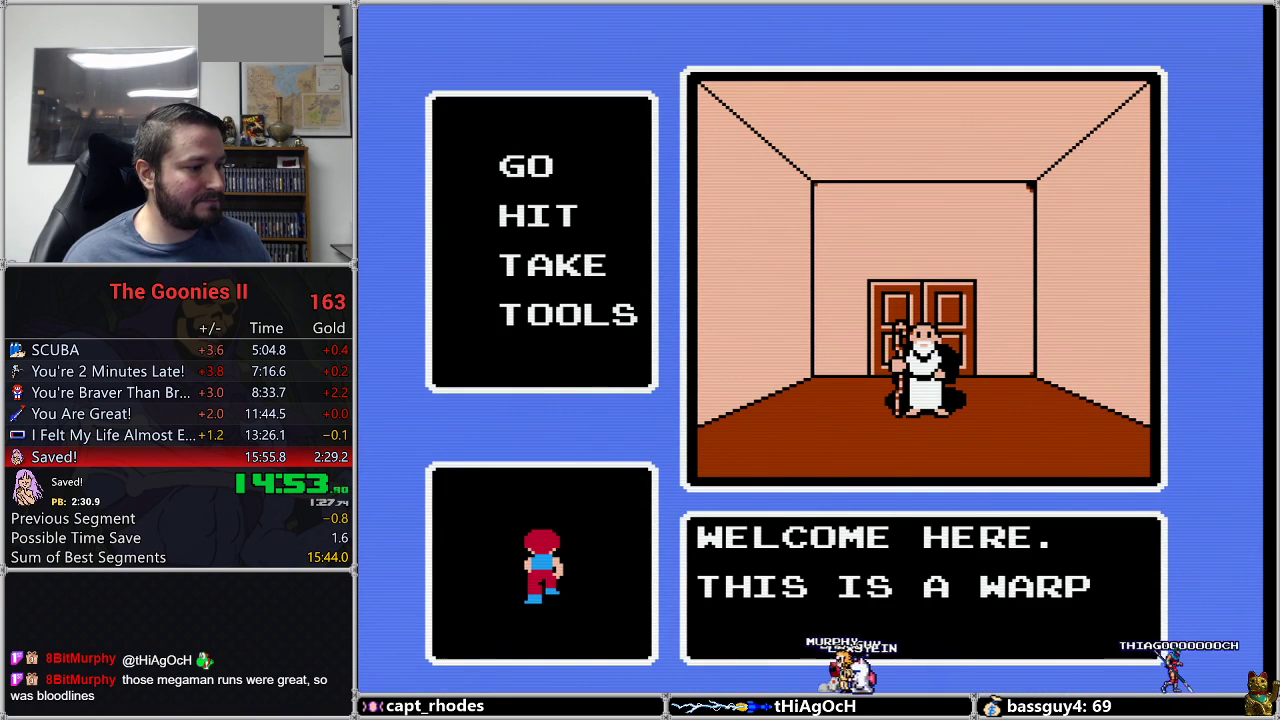
{"buttons": [], "events": []}
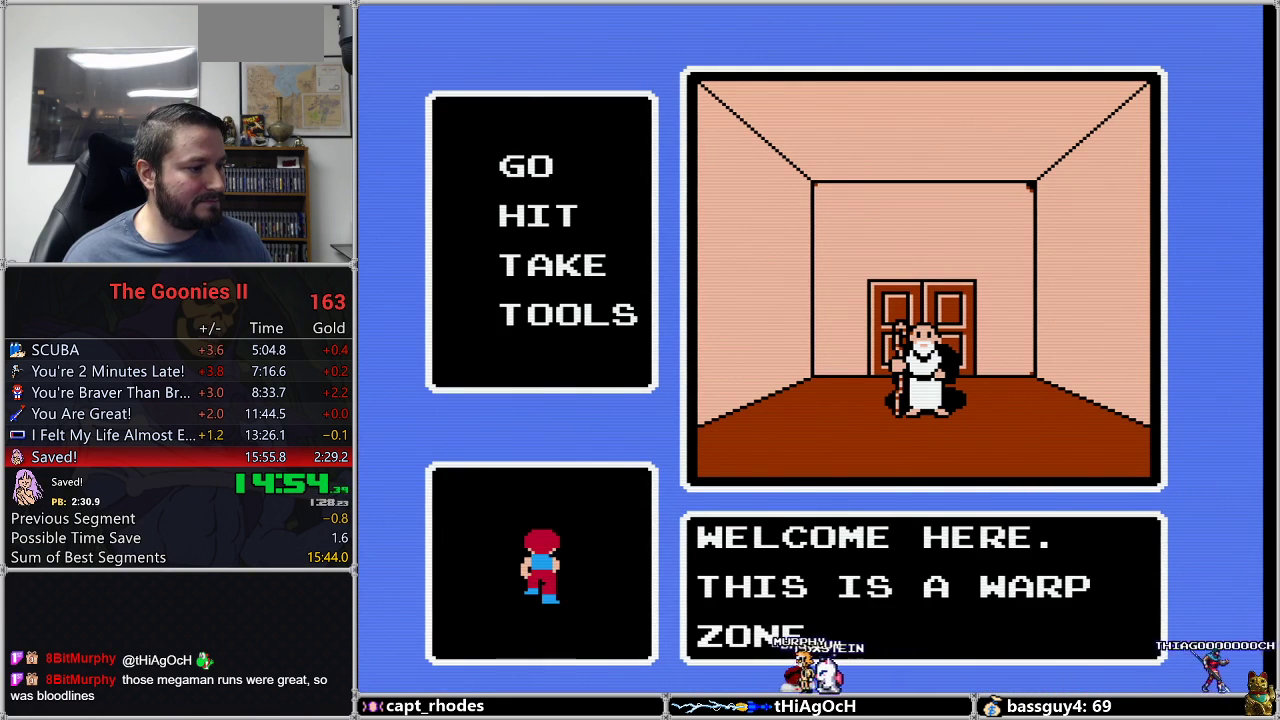
{"buttons": [], "events": [[400, "A", "down"], [433, "DPAD_UP", "down"], [500, "A", "up"], [500, "DPAD_UP", "up"]]}
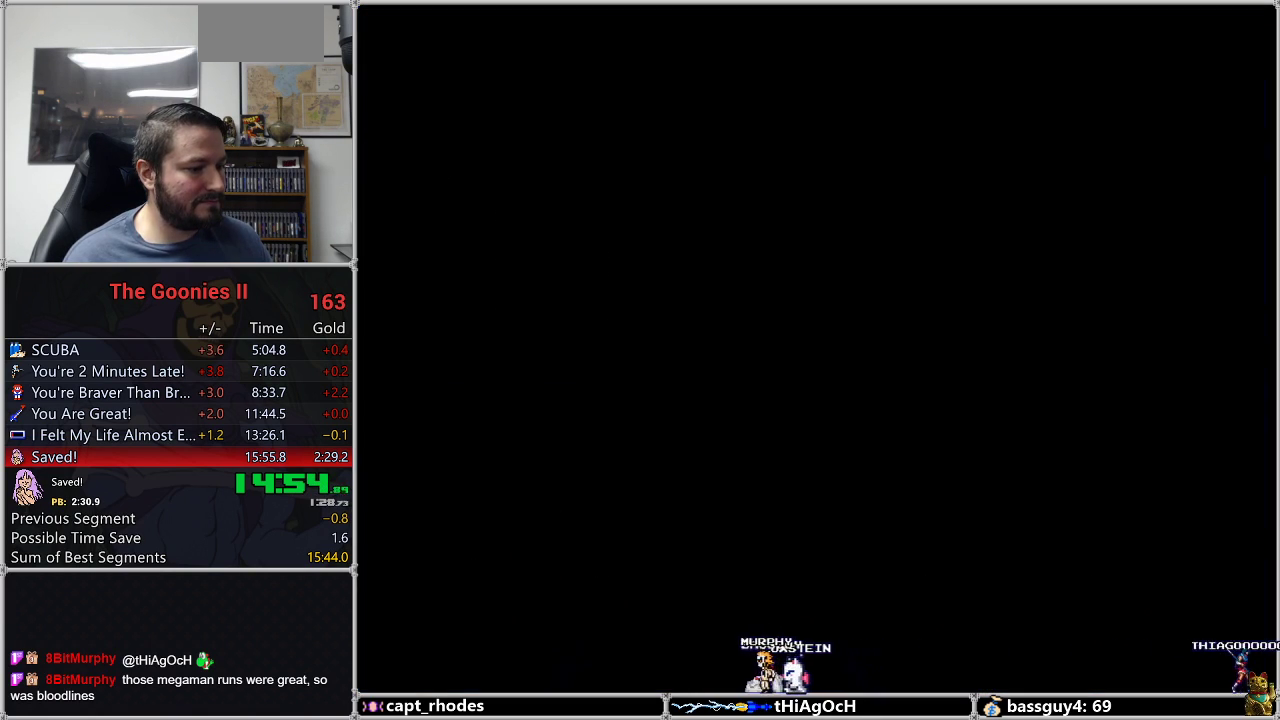
{"buttons": [], "events": []}
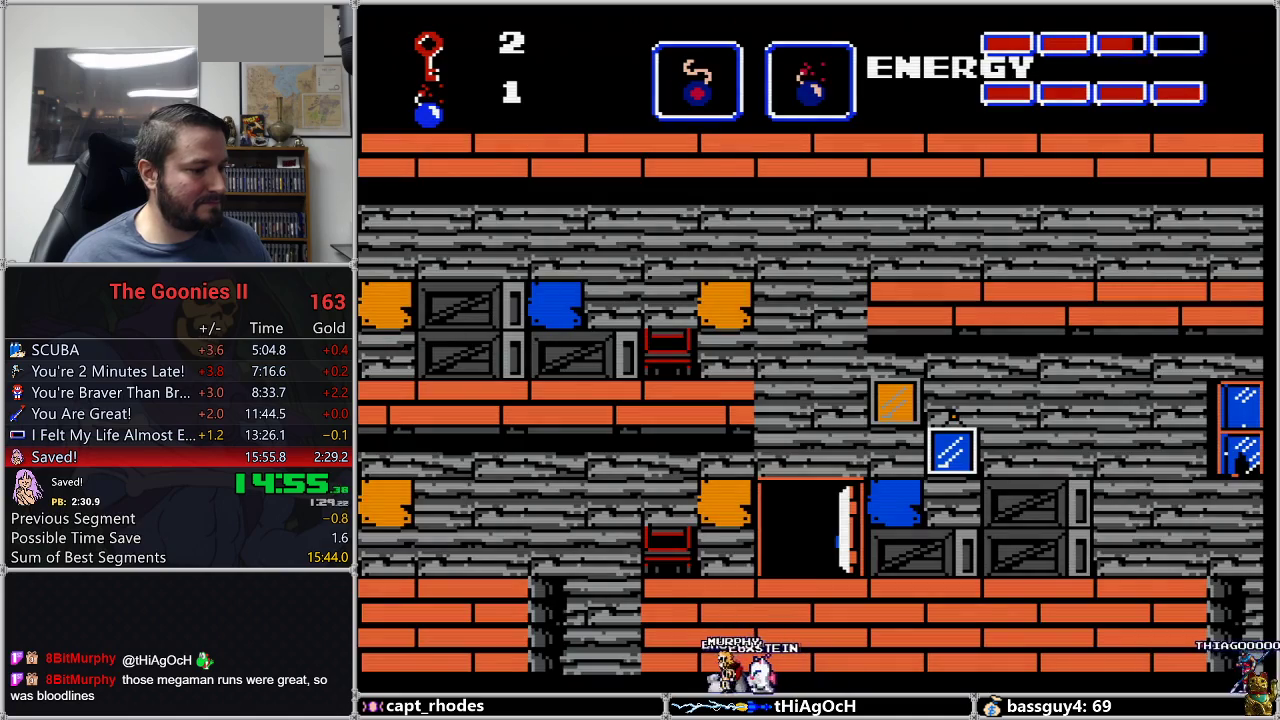
{"buttons": ["DPAD_RIGHT"], "events": [[283, "DPAD_RIGHT", "down"]]}
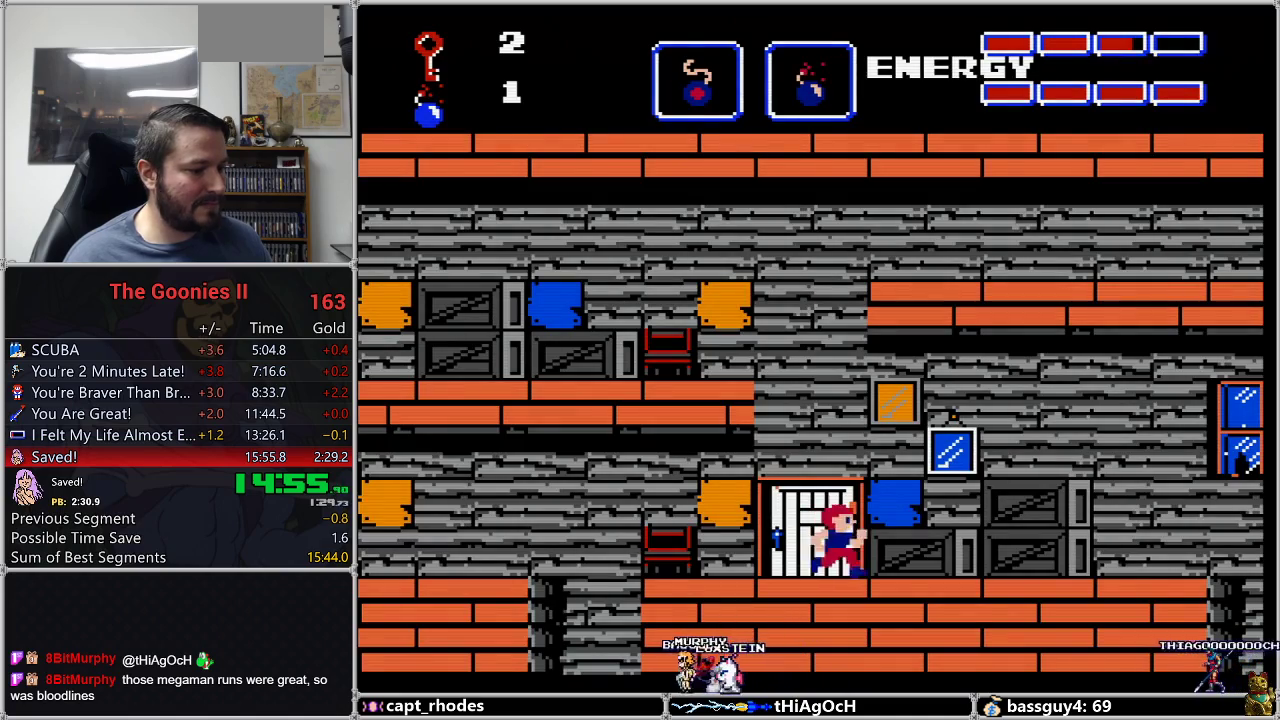
{"buttons": ["DPAD_RIGHT"], "events": []}
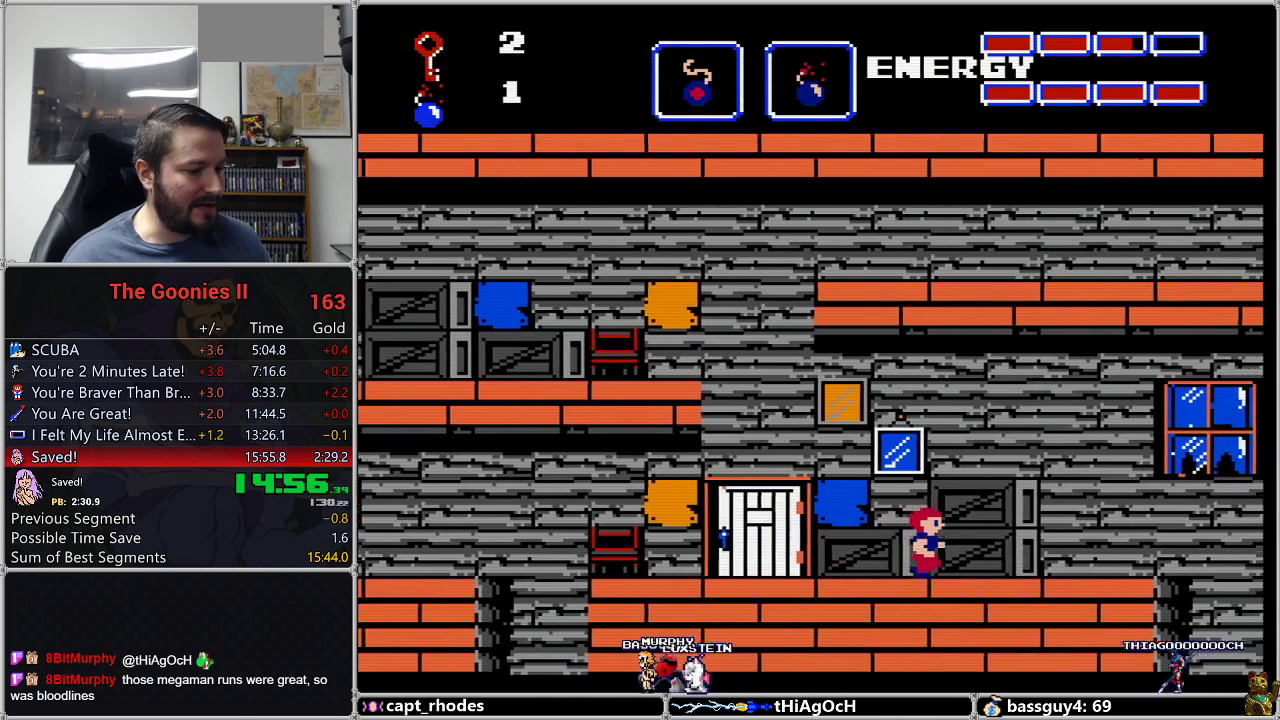
{"buttons": ["DPAD_RIGHT"], "events": []}
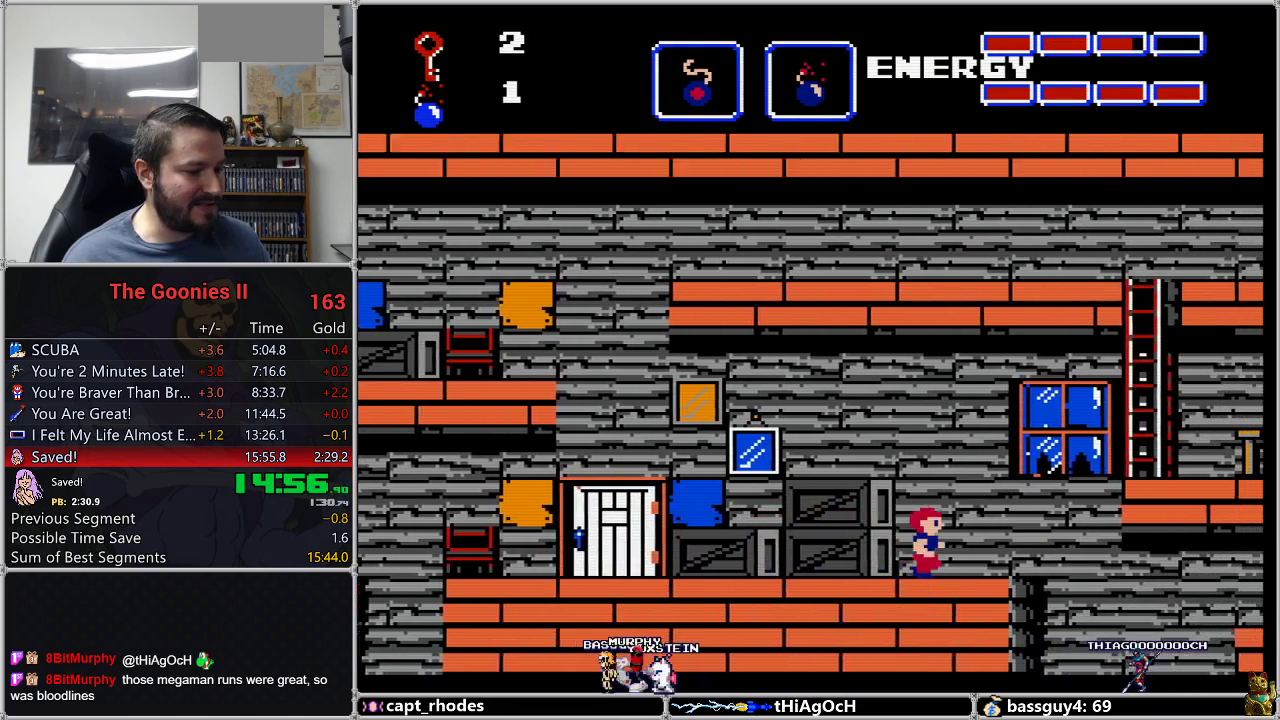
{"buttons": ["DPAD_RIGHT"], "events": [[350, "A", "down"], [467, "A", "up"]]}
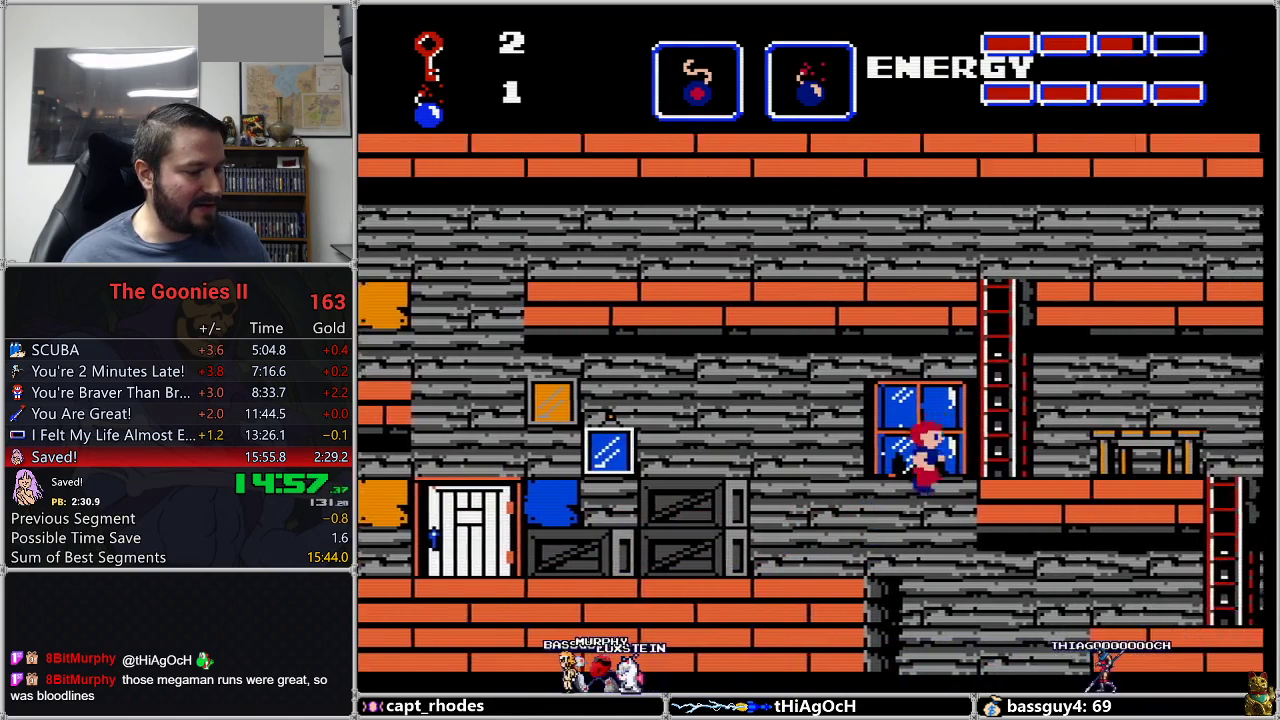
{"buttons": ["DPAD_RIGHT"], "events": []}
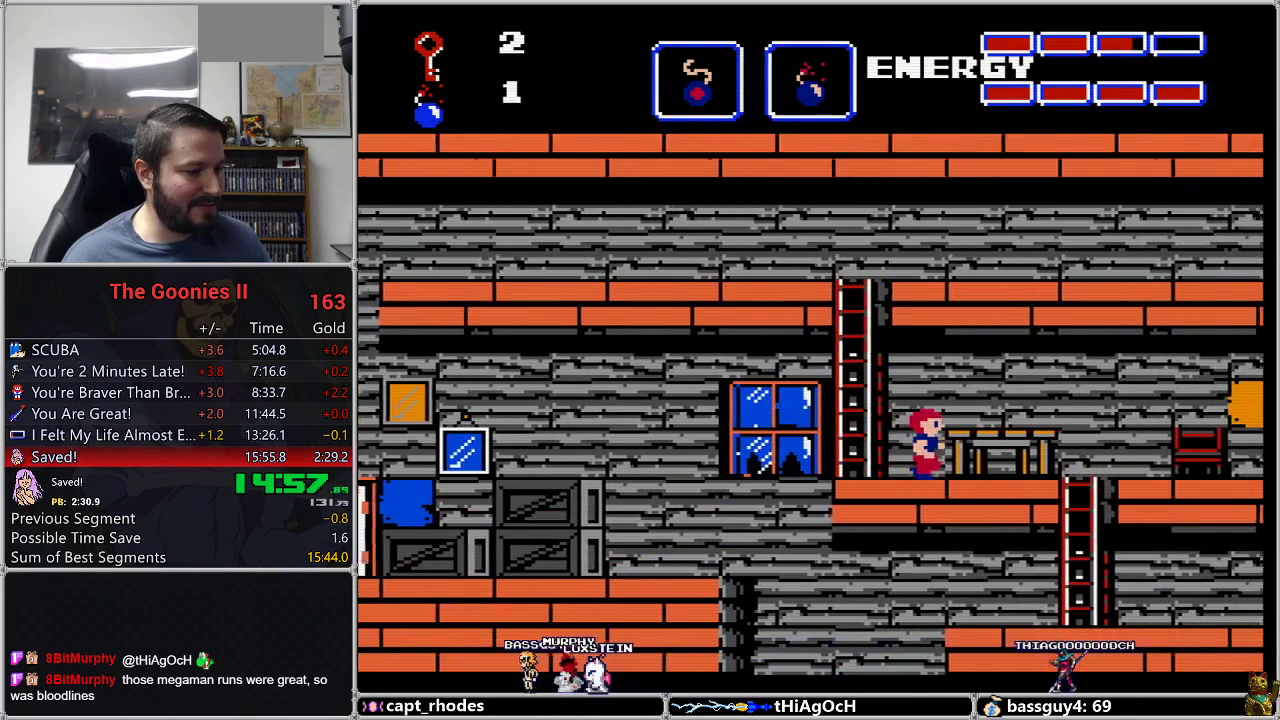
{"buttons": ["DPAD_RIGHT"], "events": []}
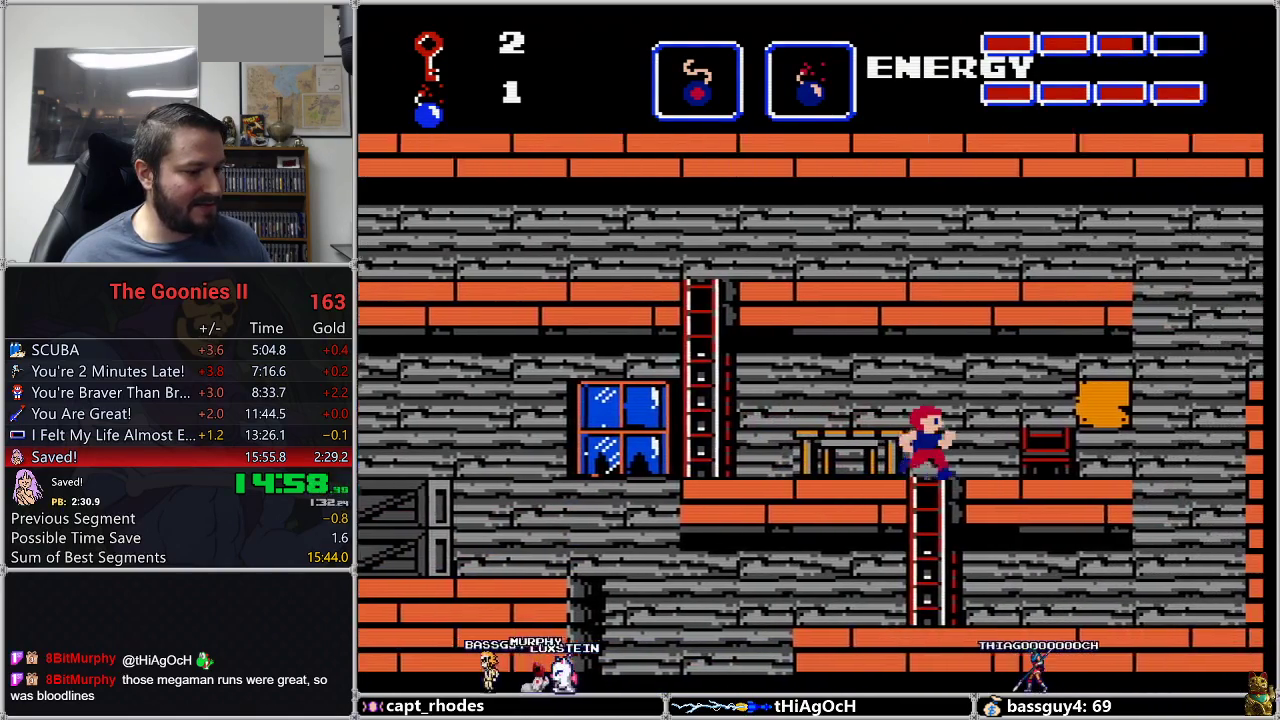
{"buttons": ["DPAD_RIGHT"], "events": []}
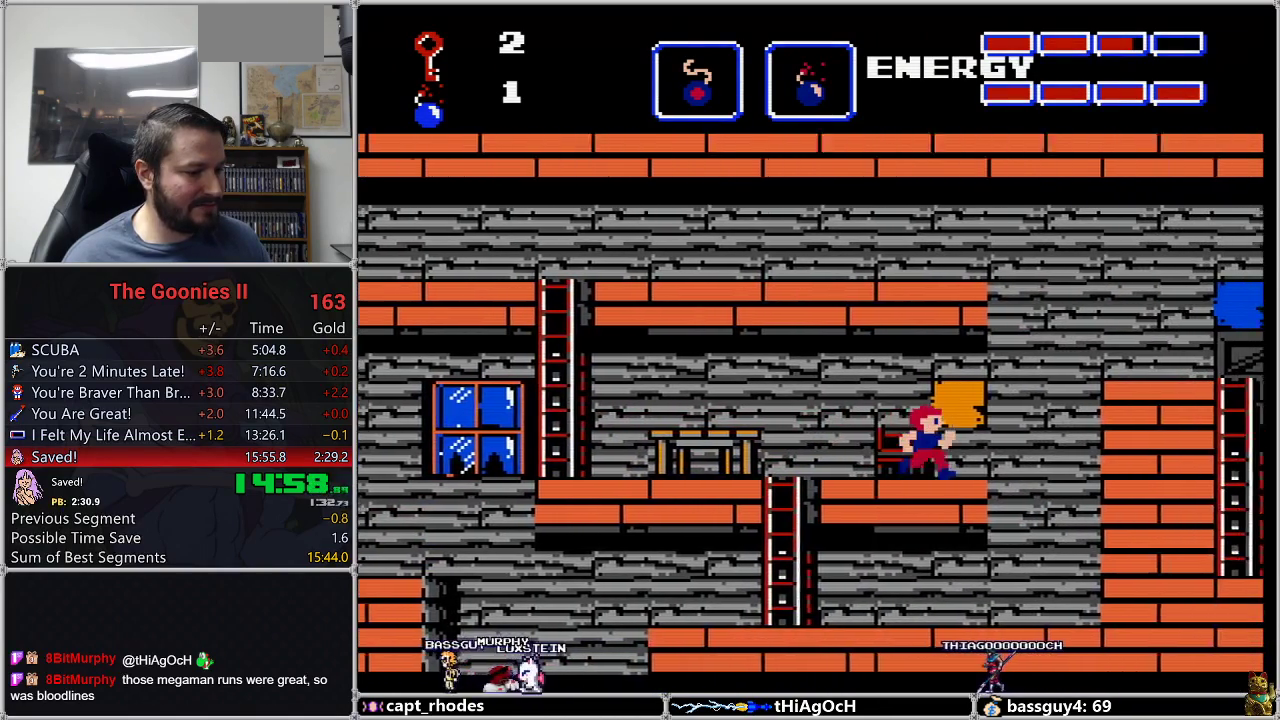
{"buttons": ["DPAD_RIGHT"], "events": [[300, "A", "down"], [383, "A", "up"]]}
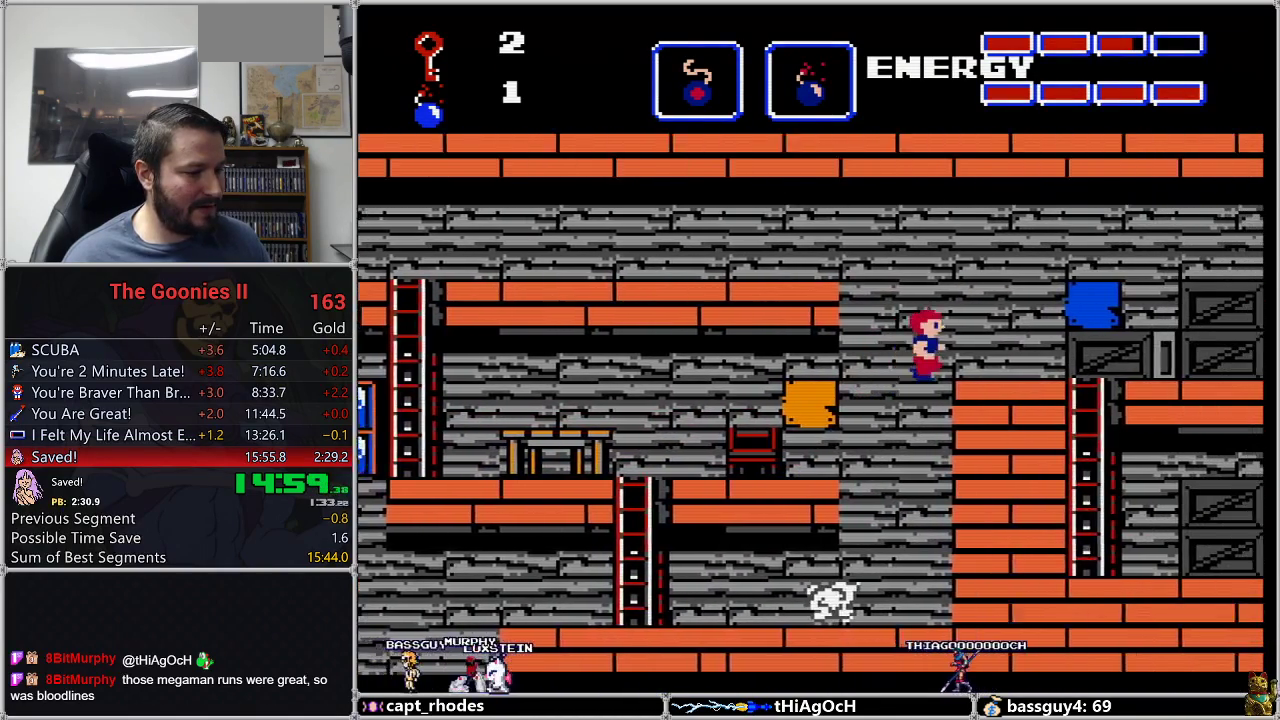
{"buttons": ["DPAD_RIGHT"], "events": []}
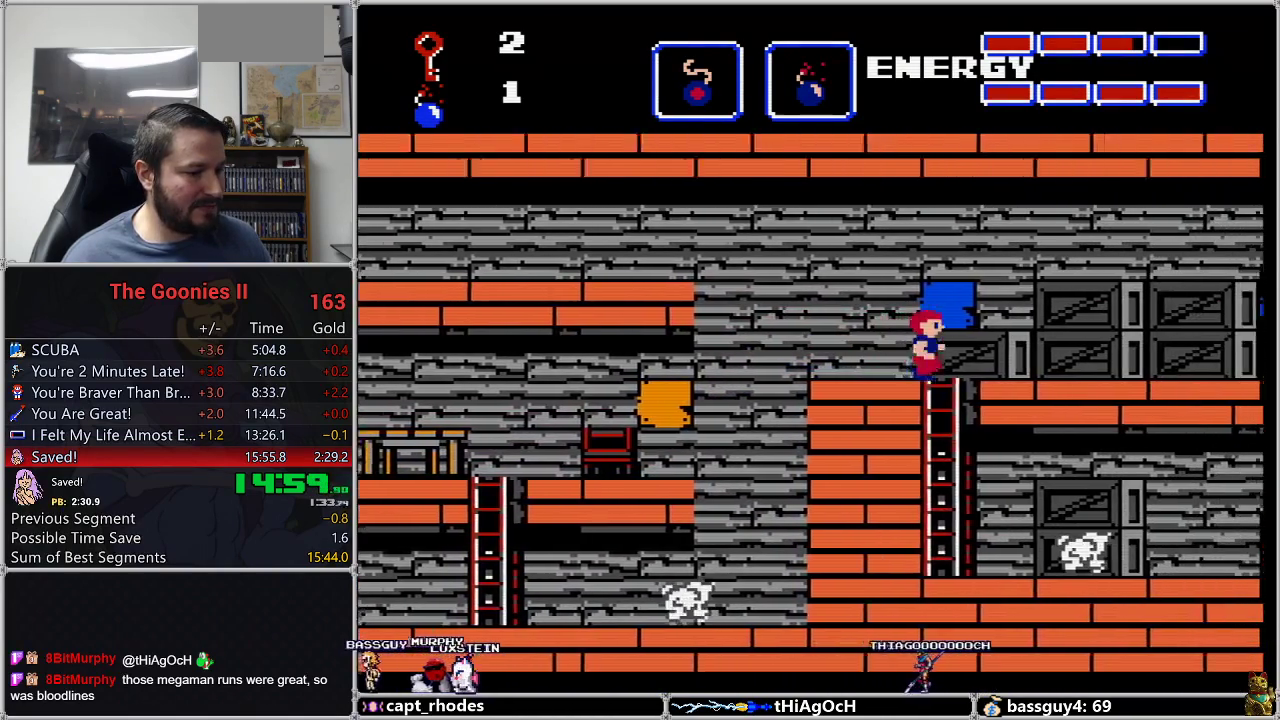
{"buttons": ["DPAD_RIGHT"], "events": []}
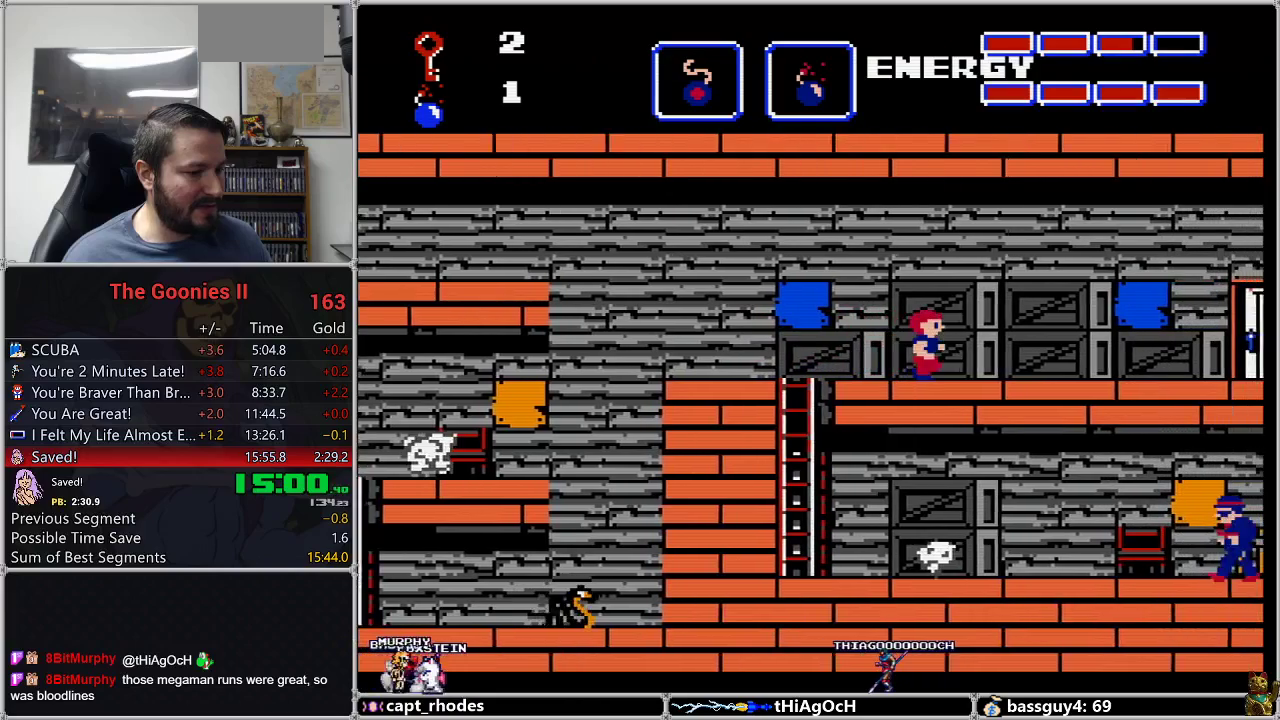
{"buttons": ["A", "DPAD_RIGHT"], "events": [[450, "A", "down"]]}
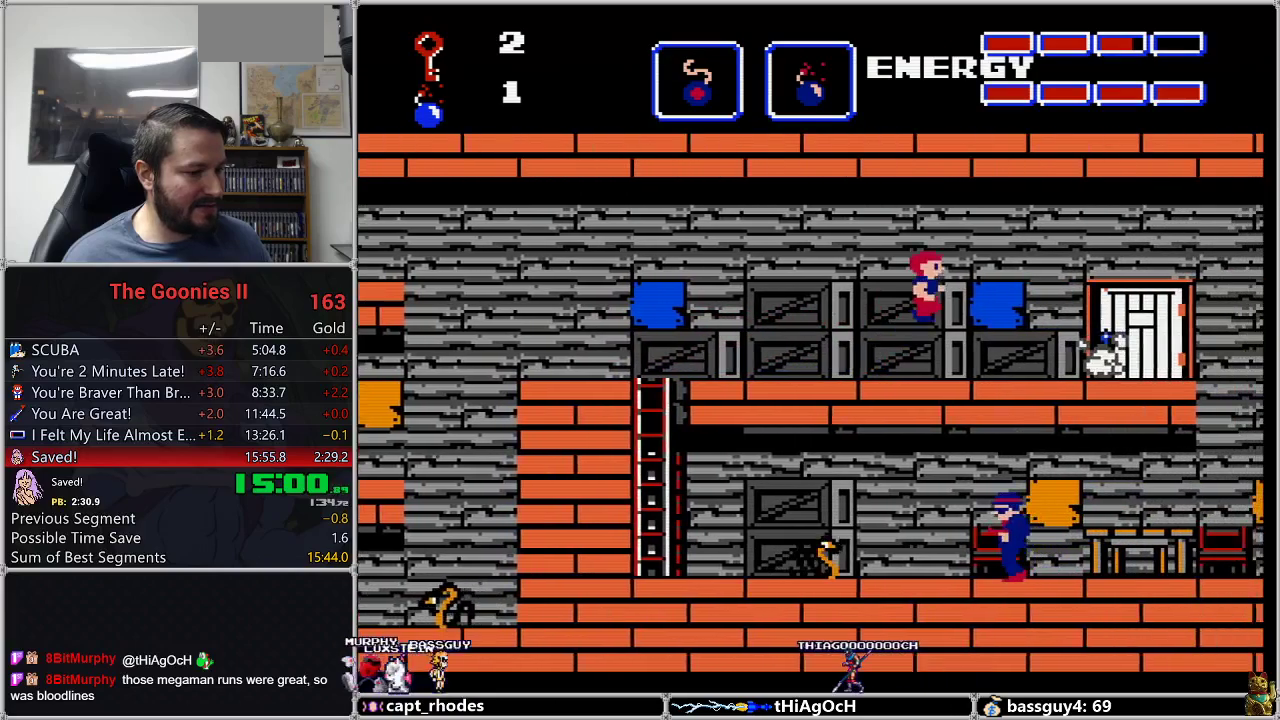
{"buttons": ["DPAD_RIGHT"], "events": [[33, "A", "up"]]}
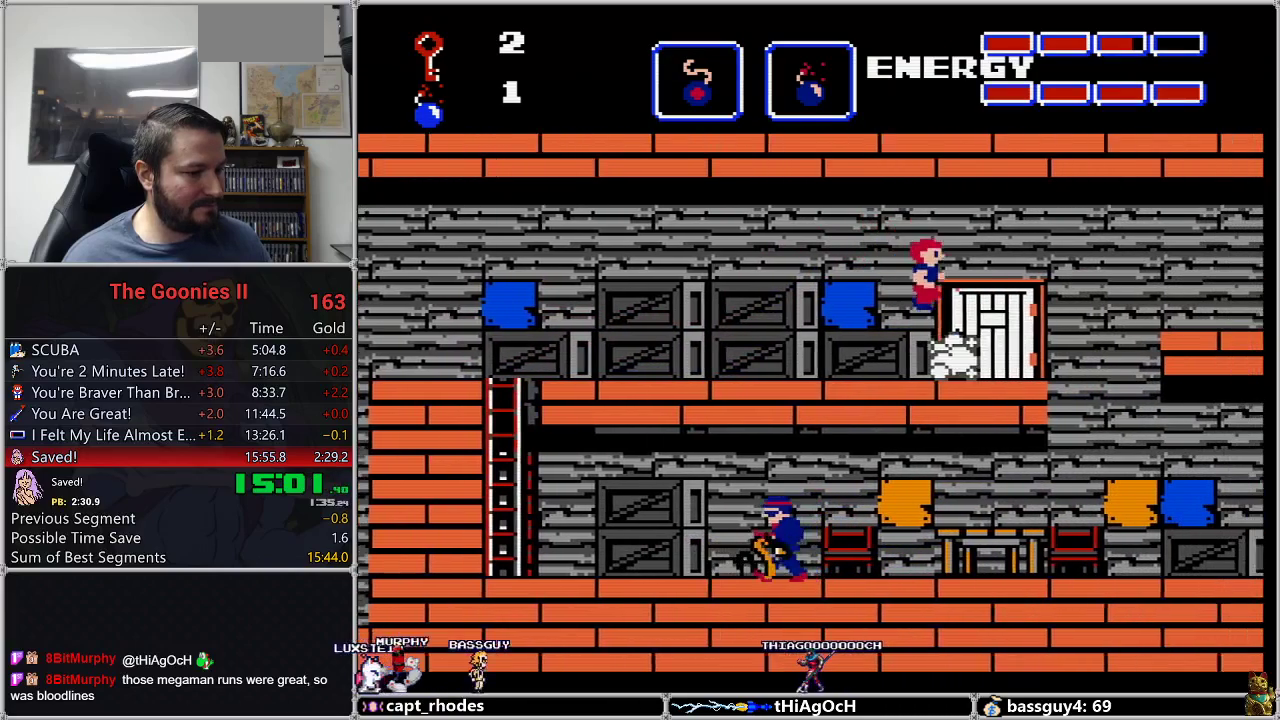
{"buttons": ["DPAD_UP"], "events": [[300, "DPAD_RIGHT", "up"], [350, "DPAD_UP", "down"]]}
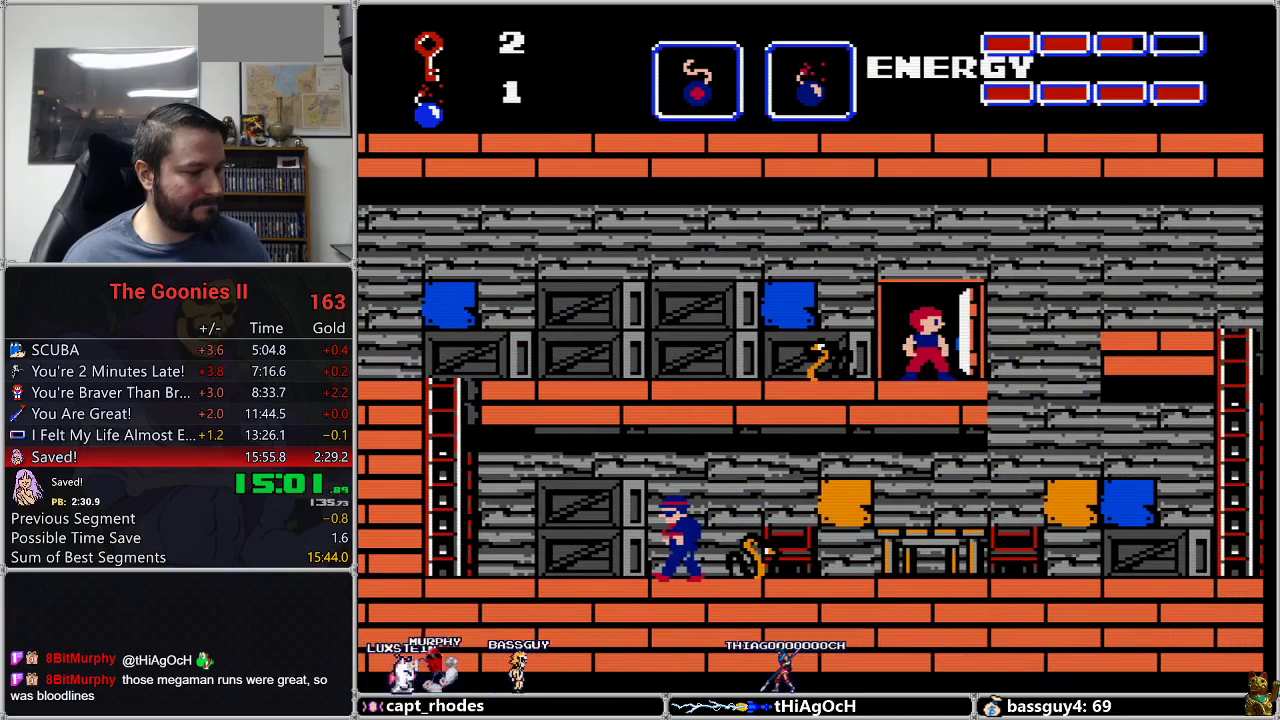
{"buttons": [], "events": [[17, "DPAD_UP", "up"]]}
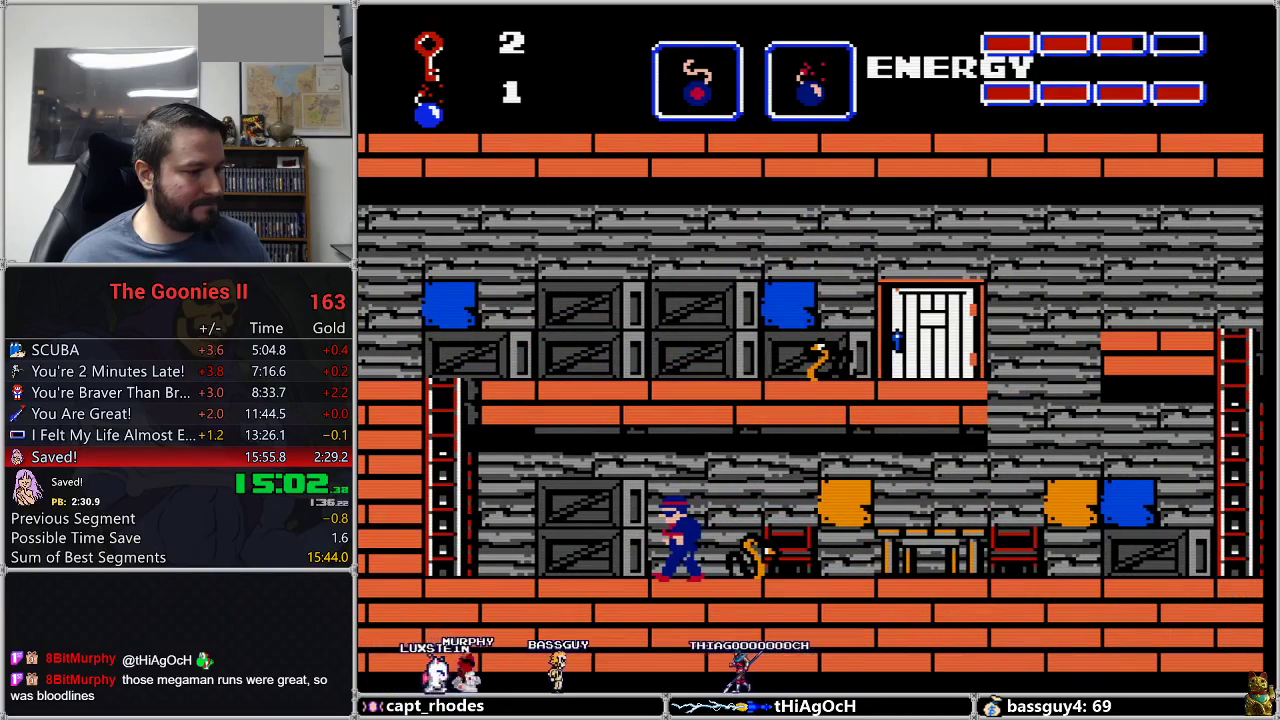
{"buttons": [], "events": []}
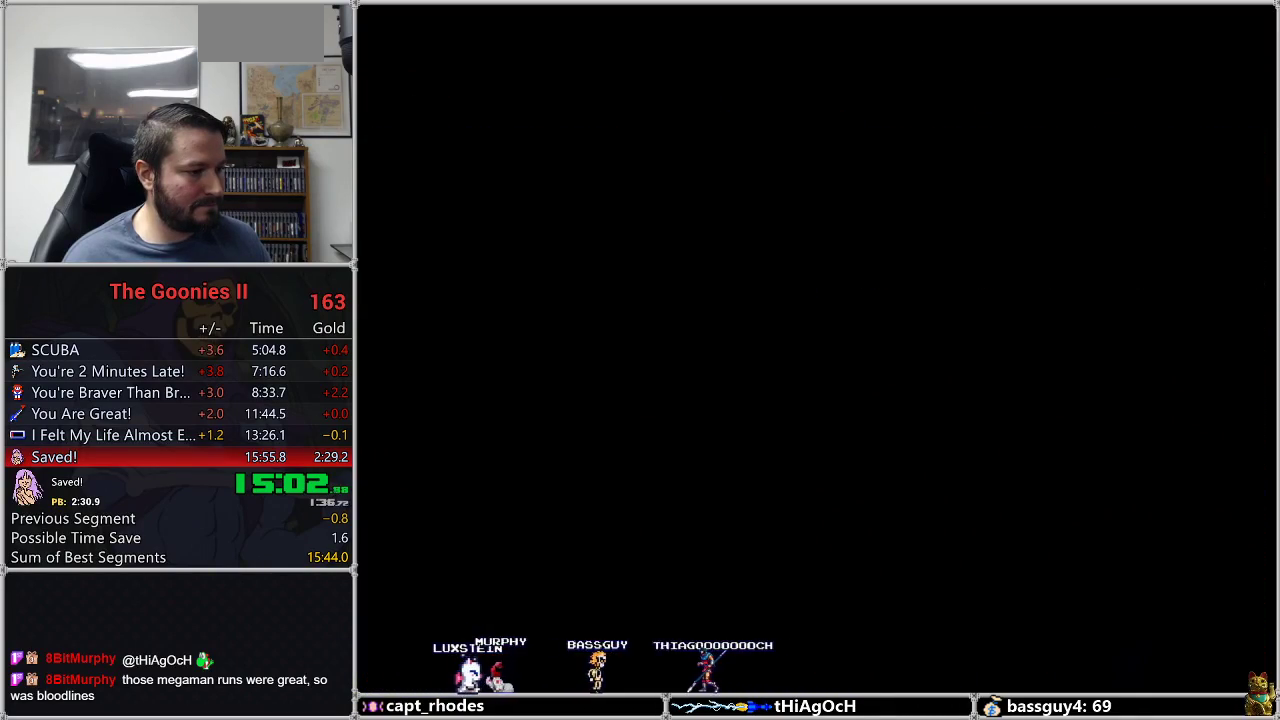
{"buttons": ["A", "DPAD_DOWN"], "events": [[433, "A", "down"], [450, "DPAD_DOWN", "down"]]}